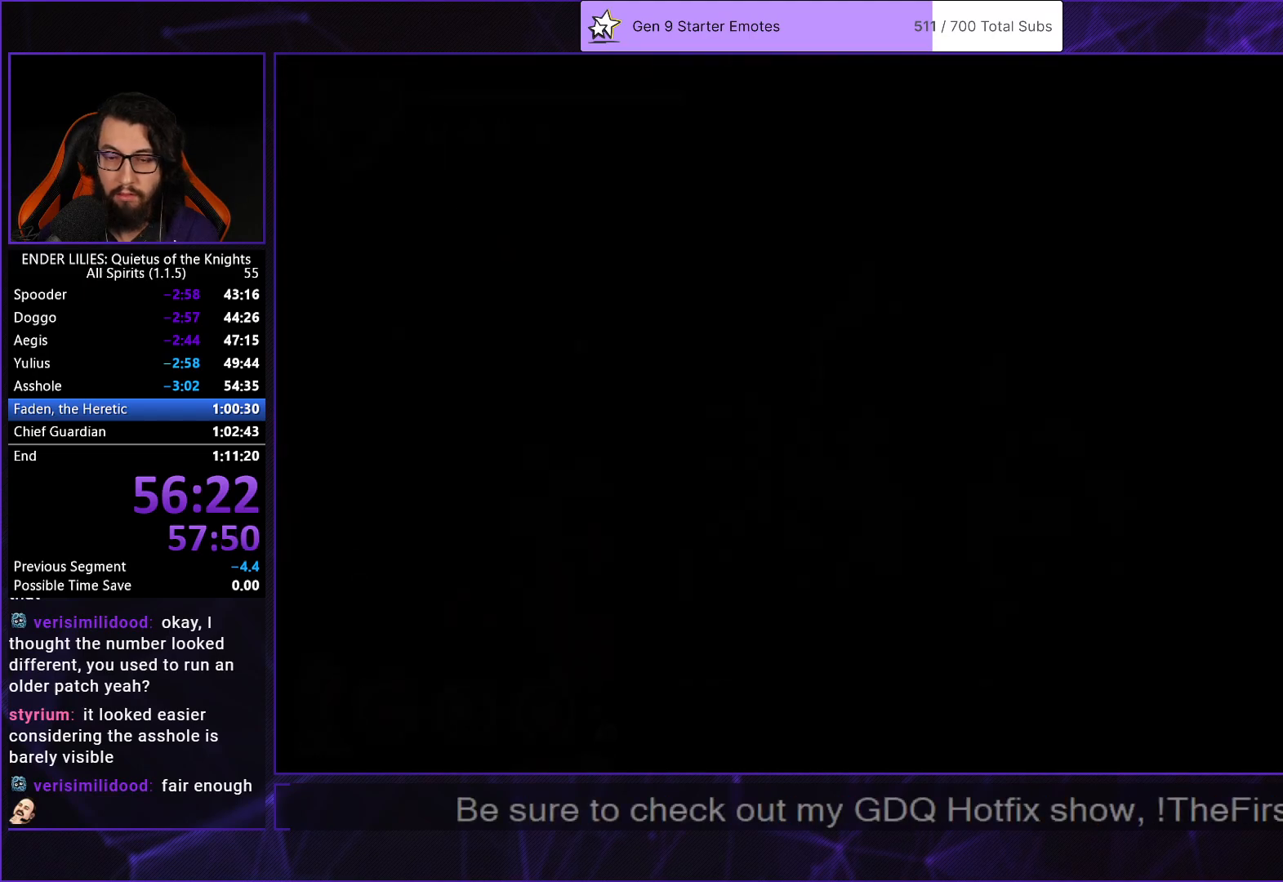
Gameplay with a controller (Xbox layout); each line is a JSON object with the inputs held at the frame after it. "events" lists button and stick changes between this image and that frame as [ms after this image, input, new state], when the widget could be followed in between. Not read: L2 L3 R2 R3.
{"buttons": ["R1", "DPAD_LEFT"], "left_stick": "center", "right_stick": "center", "events": [[167, "R1", "down"]]}
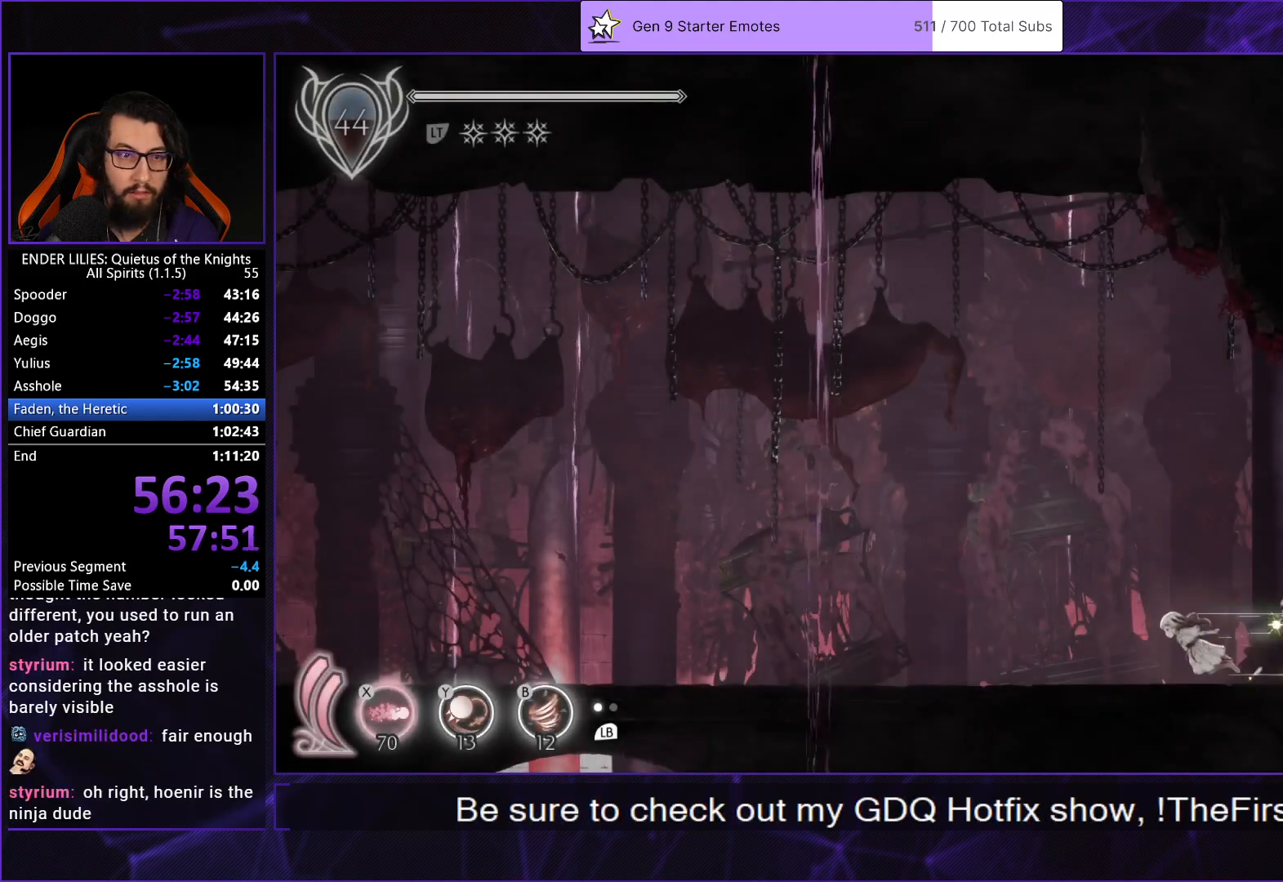
{"buttons": ["R1", "DPAD_LEFT"], "left_stick": "center", "right_stick": "center", "events": []}
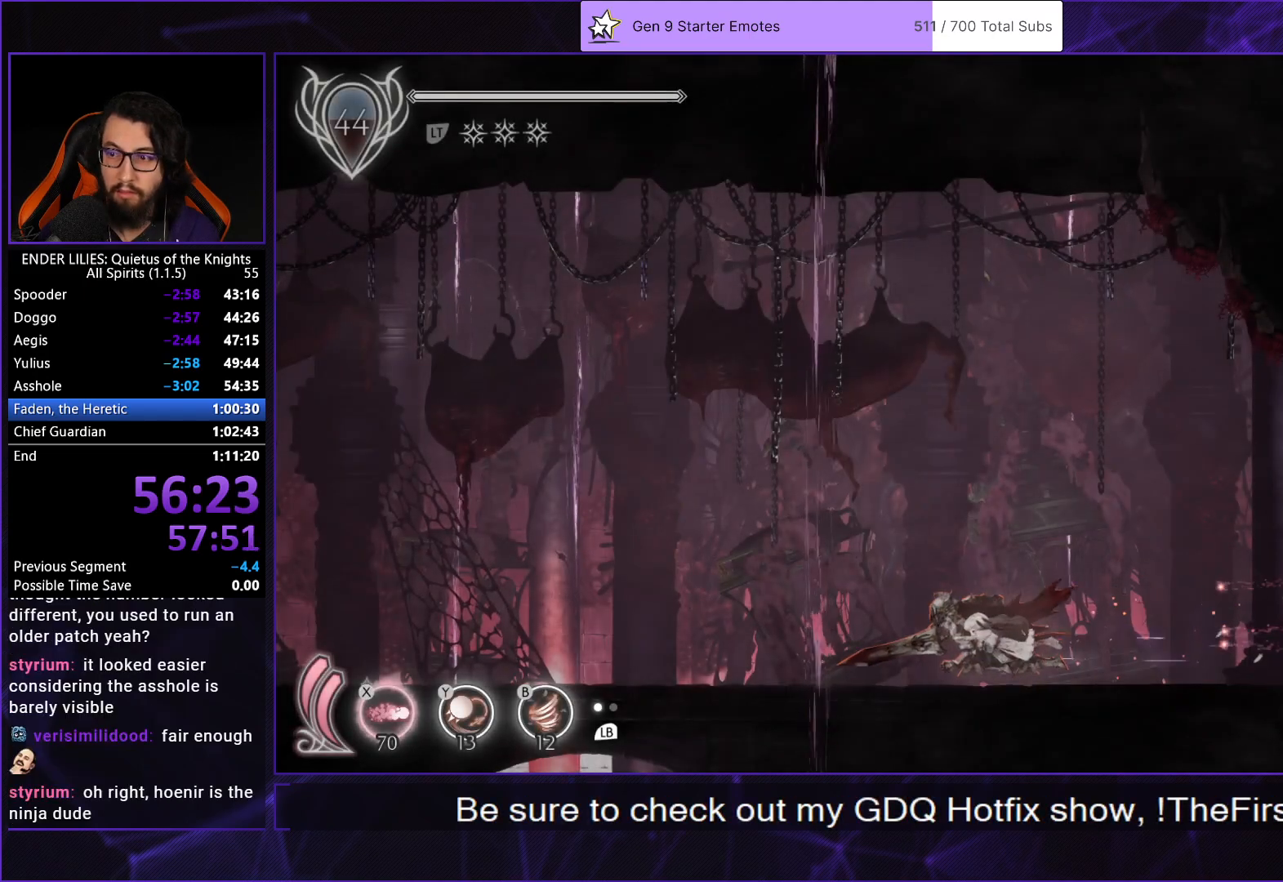
{"buttons": ["R1", "DPAD_LEFT"], "left_stick": "center", "right_stick": "center", "events": []}
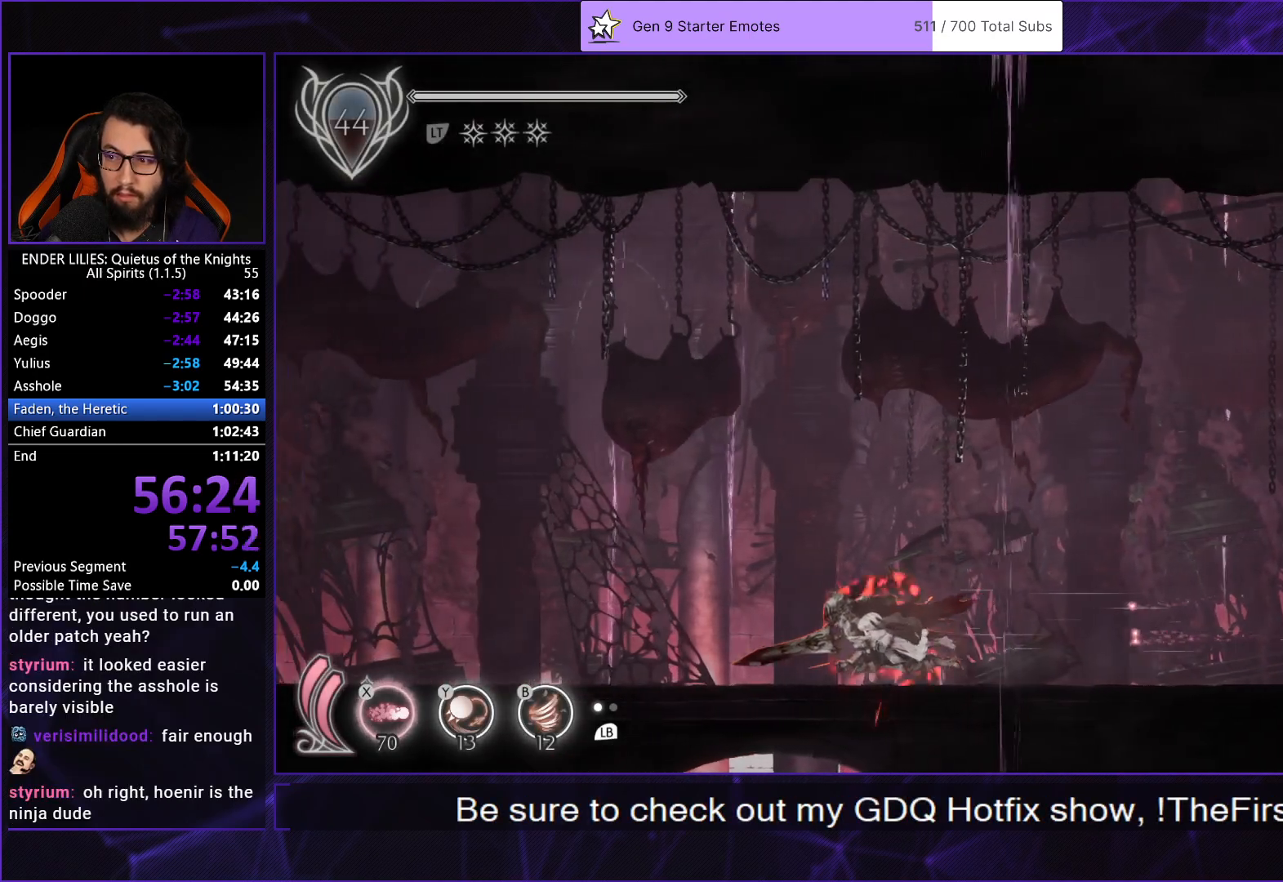
{"buttons": ["R1", "DPAD_LEFT"], "left_stick": "center", "right_stick": "center", "events": []}